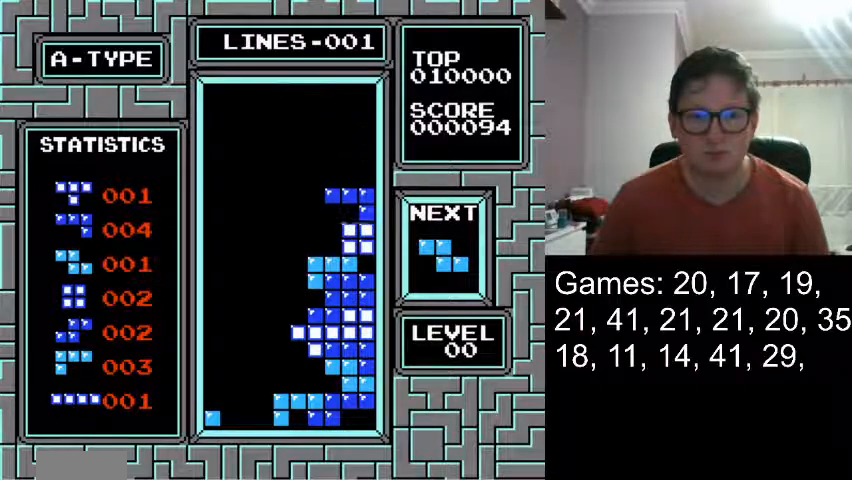
Gameplay with a controller (Nintendo layout); each line is a JSON object with the inputs held at the frame after it. "events" lists button and stick changes between this image and that frame as [ms after this image, input, new state], when the widget could be followed in between. Not read: L3 R3.
{"buttons": [], "events": []}
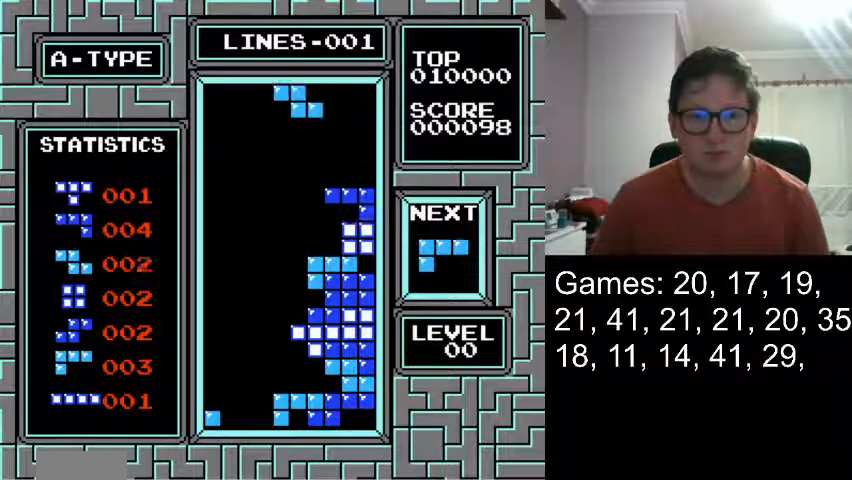
{"buttons": [], "events": [[417, "DPAD_LEFT", "down"], [459, "DPAD_LEFT", "up"]]}
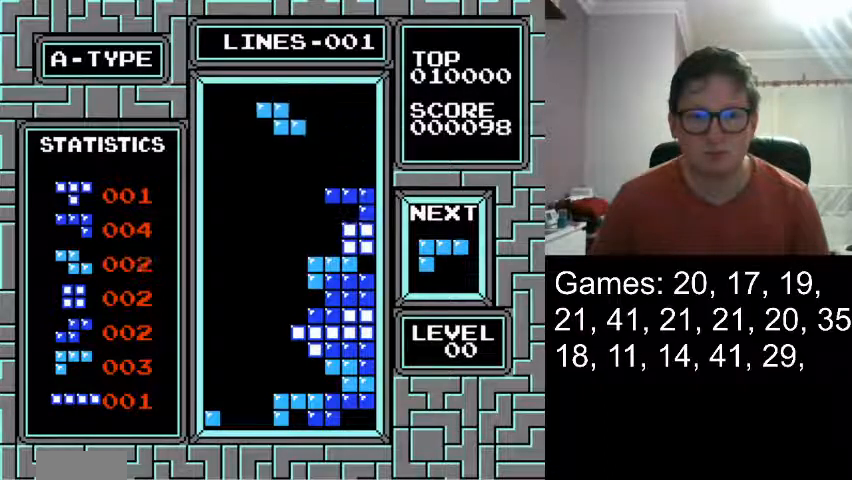
{"buttons": ["DPAD_DOWN"], "events": [[84, "DPAD_LEFT", "down"], [167, "DPAD_LEFT", "up"], [209, "DPAD_DOWN", "down"]]}
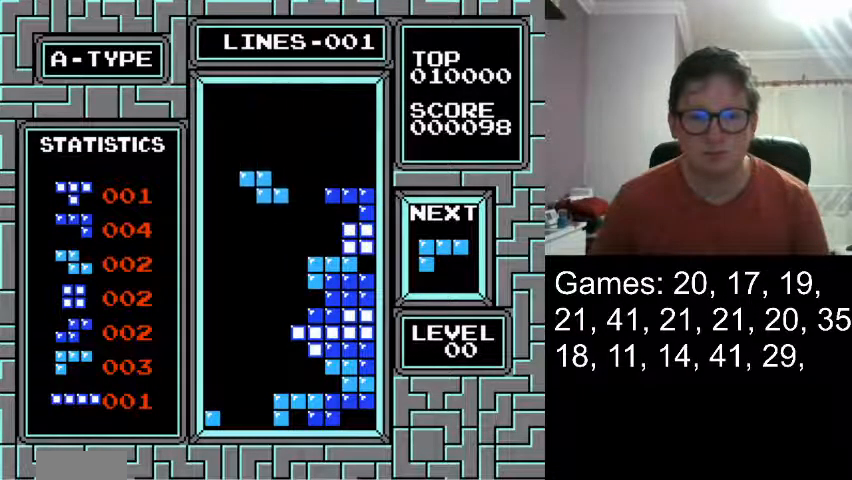
{"buttons": [], "events": [[83, "DPAD_DOWN", "up"], [250, "DPAD_DOWN", "down"], [417, "DPAD_DOWN", "up"]]}
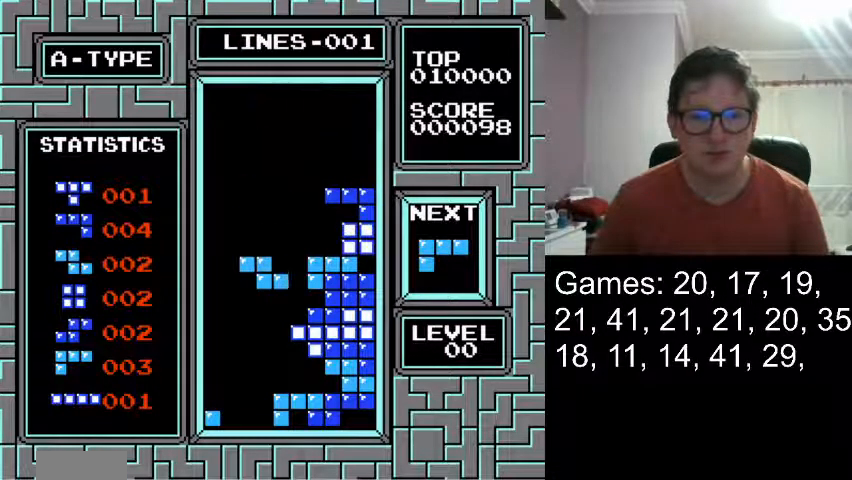
{"buttons": ["DPAD_DOWN"], "events": [[167, "DPAD_DOWN", "down"], [251, "DPAD_DOWN", "up"], [459, "DPAD_DOWN", "down"]]}
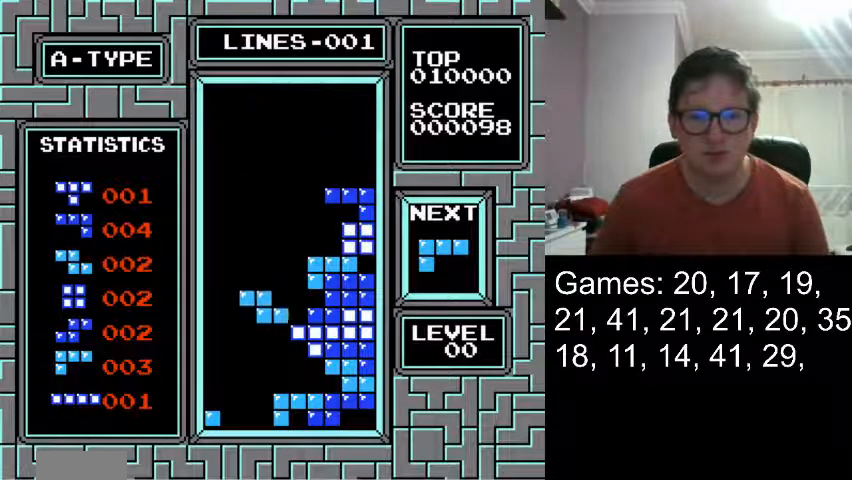
{"buttons": [], "events": [[83, "DPAD_DOWN", "up"], [417, "DPAD_RIGHT", "down"], [500, "DPAD_RIGHT", "up"]]}
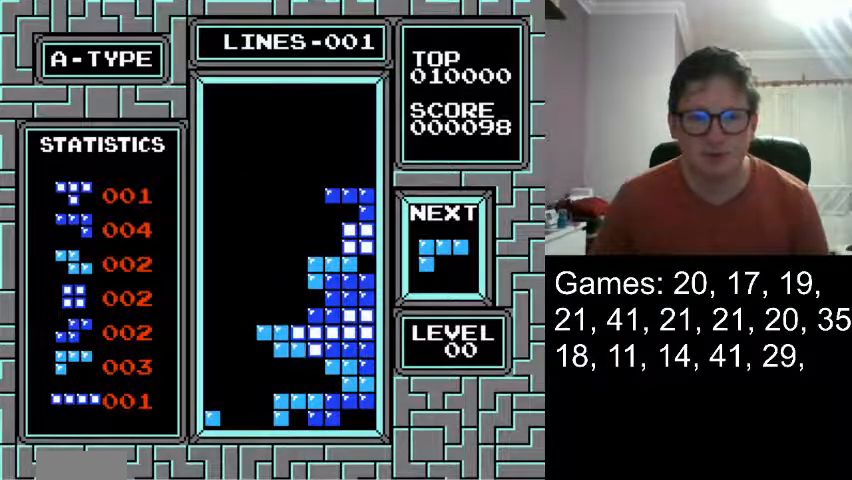
{"buttons": ["DPAD_RIGHT"], "events": [[501, "DPAD_RIGHT", "down"]]}
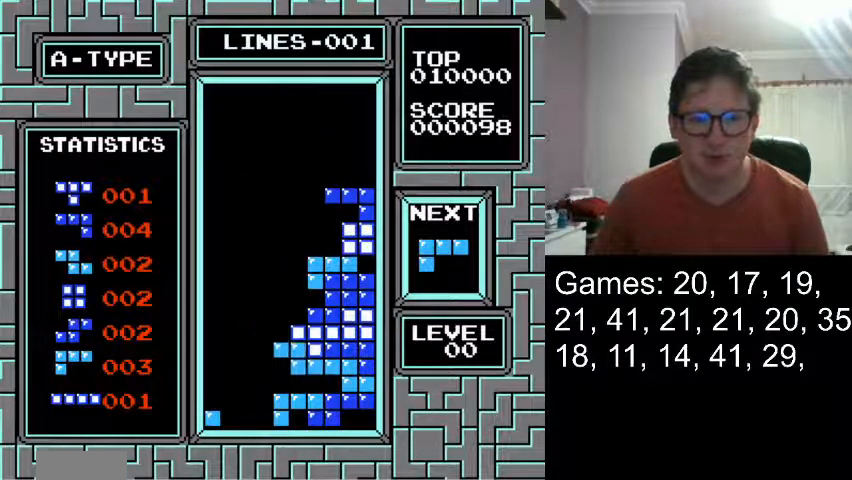
{"buttons": [], "events": [[83, "DPAD_RIGHT", "up"], [208, "DPAD_RIGHT", "down"], [292, "DPAD_RIGHT", "up"], [417, "DPAD_RIGHT", "down"], [459, "DPAD_RIGHT", "up"]]}
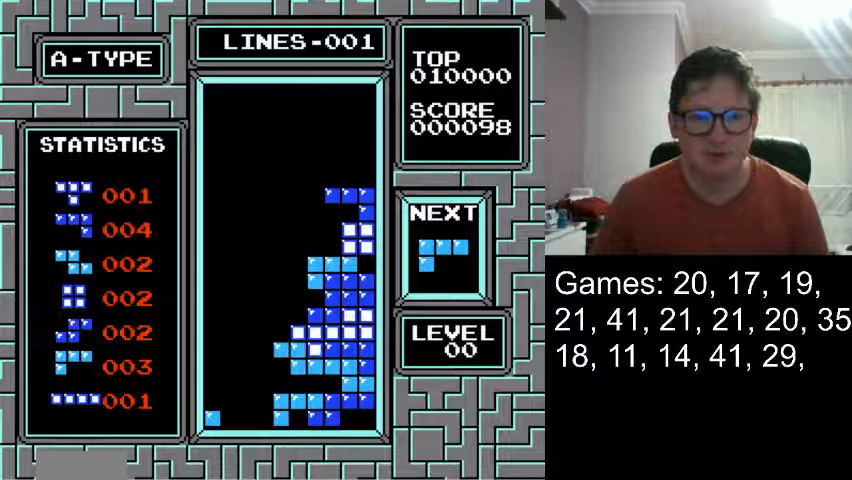
{"buttons": [], "events": [[84, "DPAD_RIGHT", "down"], [167, "DPAD_RIGHT", "up"], [251, "DPAD_RIGHT", "down"], [334, "DPAD_RIGHT", "up"], [417, "DPAD_RIGHT", "down"], [501, "DPAD_RIGHT", "up"]]}
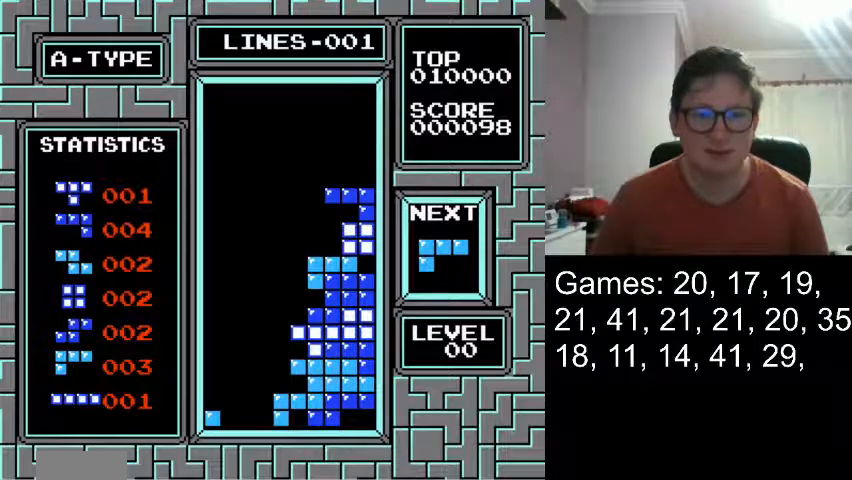
{"buttons": [], "events": [[83, "DPAD_RIGHT", "down"], [208, "DPAD_RIGHT", "up"]]}
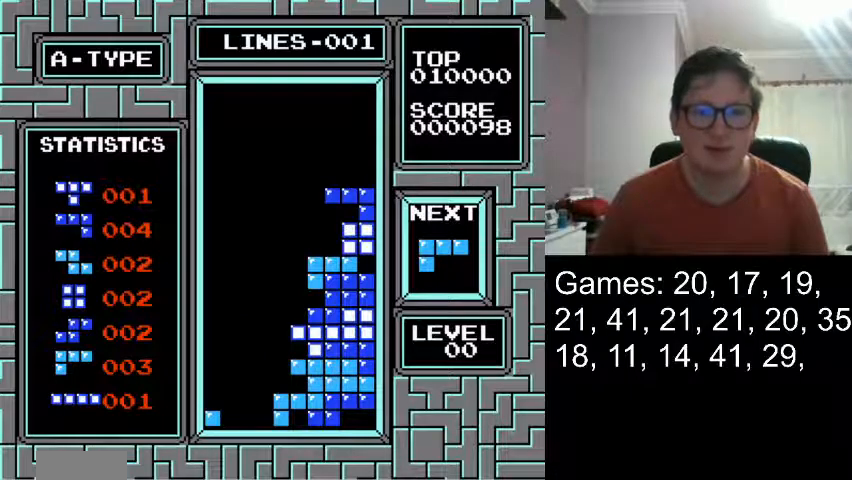
{"buttons": [], "events": []}
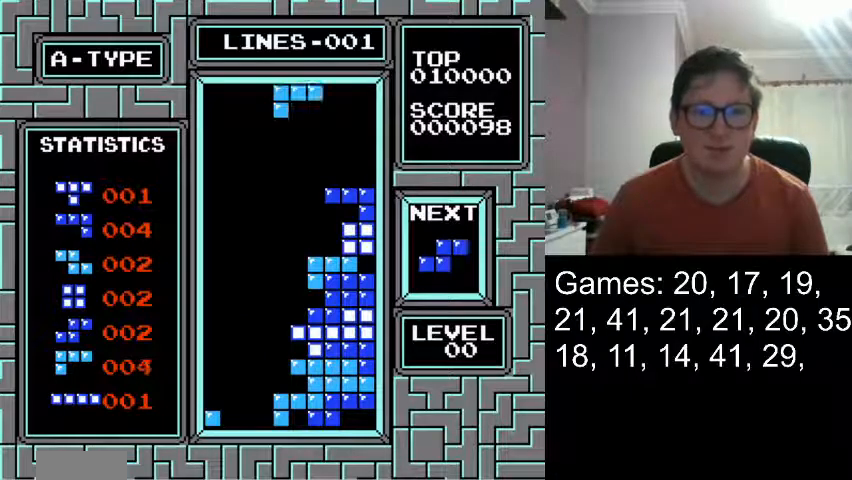
{"buttons": ["DPAD_LEFT"], "events": [[334, "DPAD_LEFT", "down"], [417, "DPAD_LEFT", "up"], [500, "DPAD_LEFT", "down"]]}
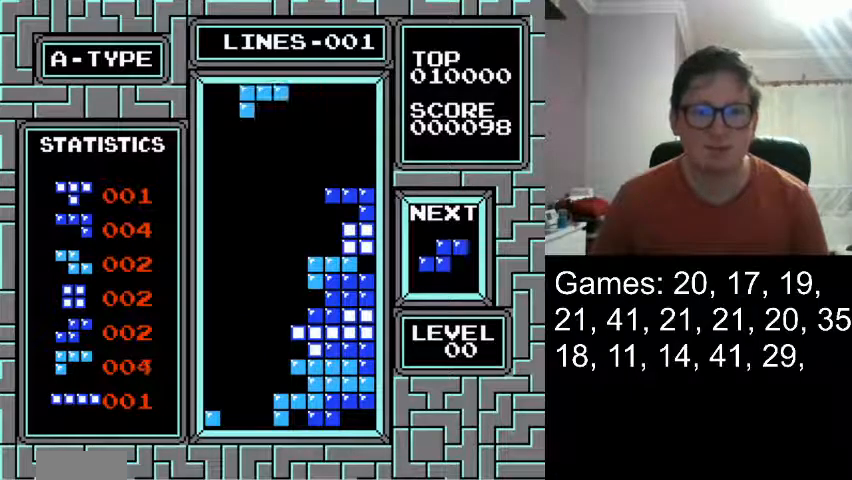
{"buttons": ["DPAD_DOWN"], "events": [[84, "DPAD_LEFT", "up"], [167, "DPAD_LEFT", "down"], [292, "DPAD_DOWN", "down"], [292, "DPAD_LEFT", "up"]]}
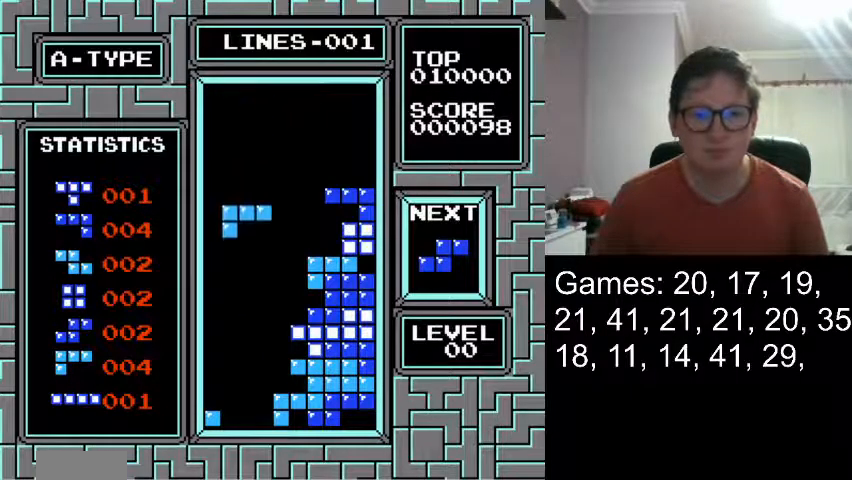
{"buttons": [], "events": [[250, "DPAD_DOWN", "up"], [375, "DPAD_DOWN", "down"], [459, "DPAD_DOWN", "up"]]}
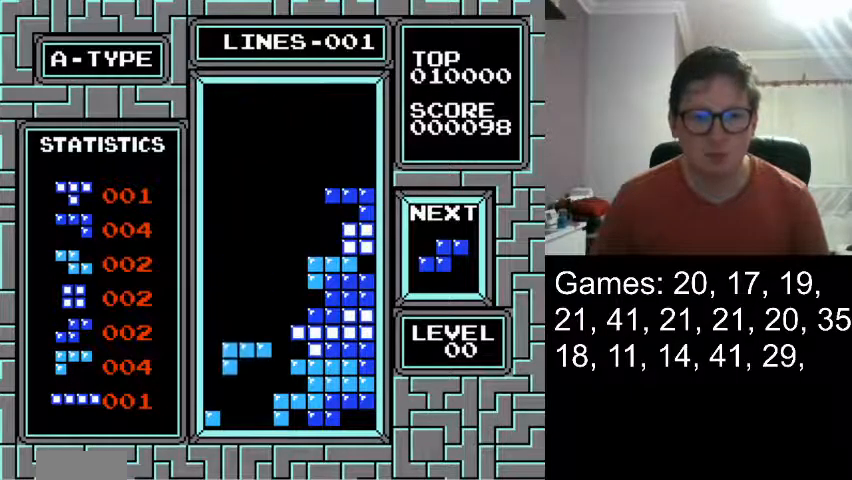
{"buttons": [], "events": [[292, "DPAD_RIGHT", "down"], [334, "DPAD_RIGHT", "up"]]}
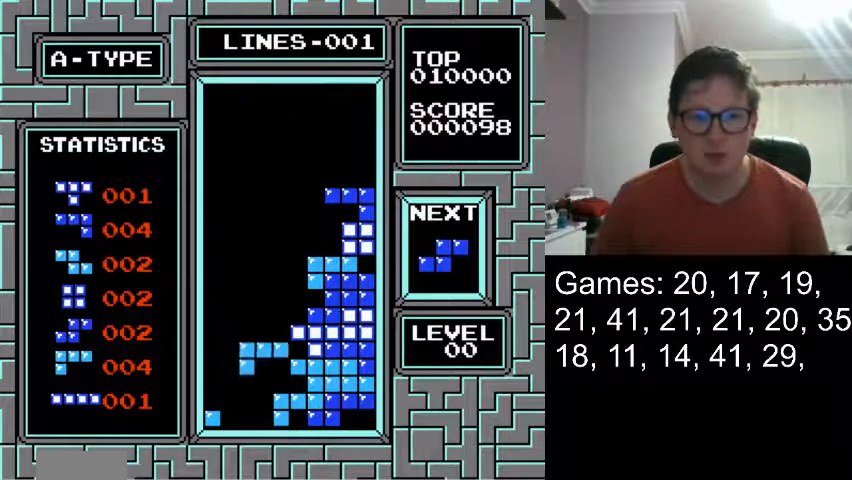
{"buttons": [], "events": []}
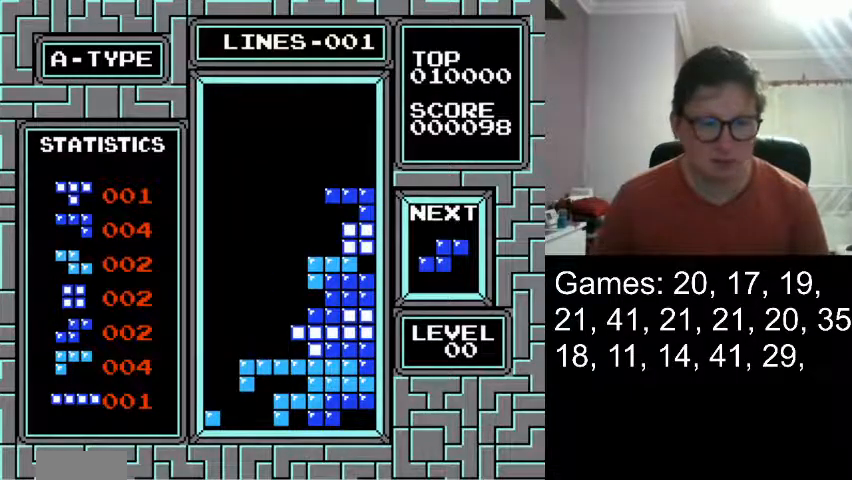
{"buttons": [], "events": []}
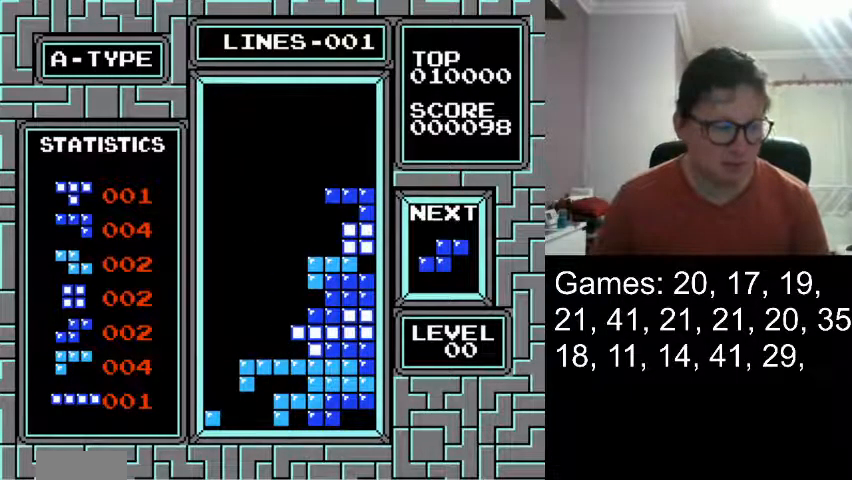
{"buttons": ["DPAD_RIGHT"], "events": [[83, "DPAD_RIGHT", "down"], [167, "DPAD_RIGHT", "up"], [250, "DPAD_RIGHT", "down"], [333, "DPAD_RIGHT", "up"], [417, "DPAD_RIGHT", "down"]]}
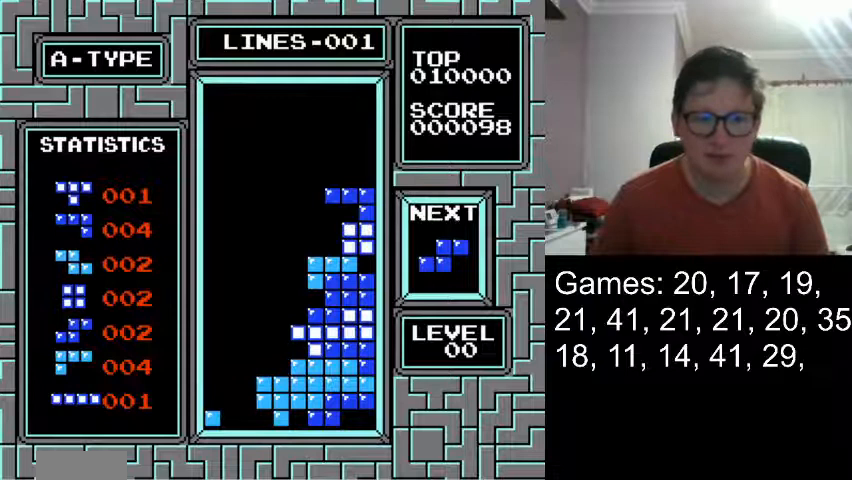
{"buttons": [], "events": [[42, "DPAD_RIGHT", "up"]]}
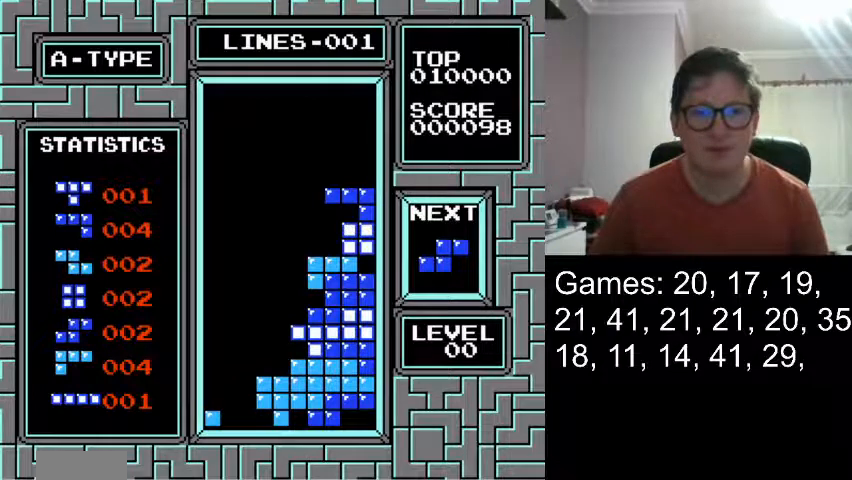
{"buttons": ["DPAD_LEFT"], "events": [[459, "DPAD_LEFT", "down"]]}
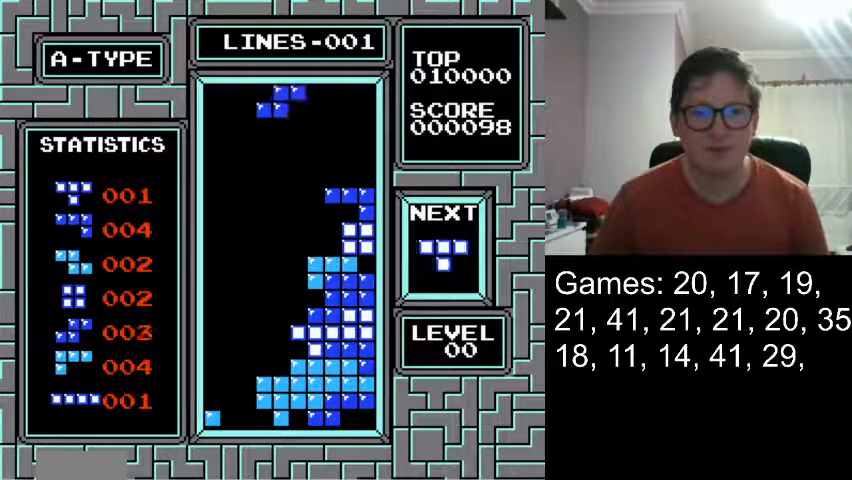
{"buttons": [], "events": [[41, "DPAD_LEFT", "up"], [125, "DPAD_LEFT", "down"], [250, "DPAD_LEFT", "up"], [292, "DPAD_DOWN", "down"], [500, "DPAD_DOWN", "up"]]}
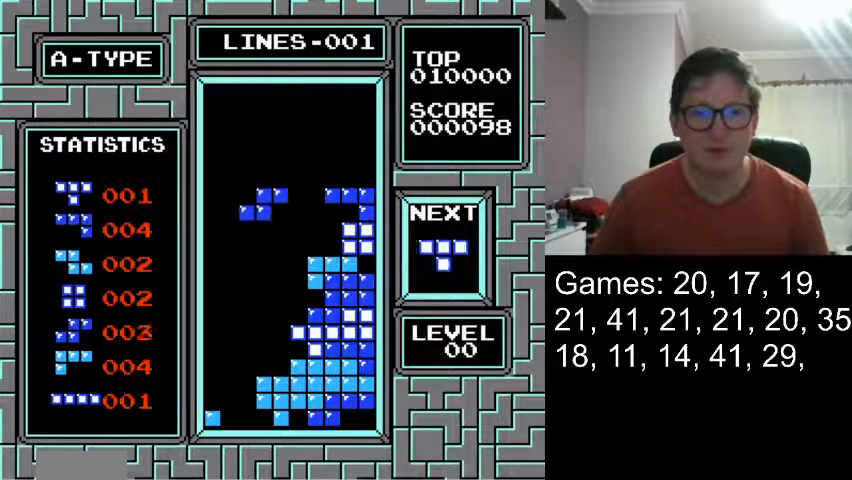
{"buttons": [], "events": [[125, "DPAD_DOWN", "down"], [334, "DPAD_DOWN", "up"]]}
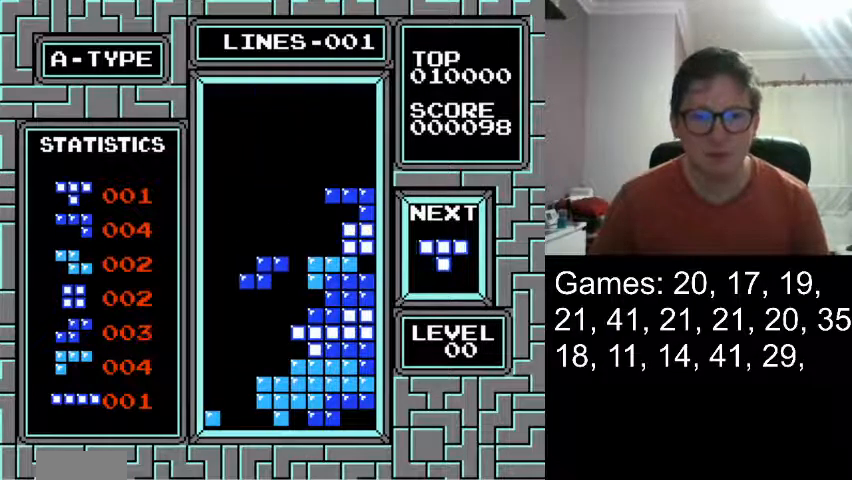
{"buttons": [], "events": [[41, "DPAD_DOWN", "down"], [166, "DPAD_DOWN", "up"]]}
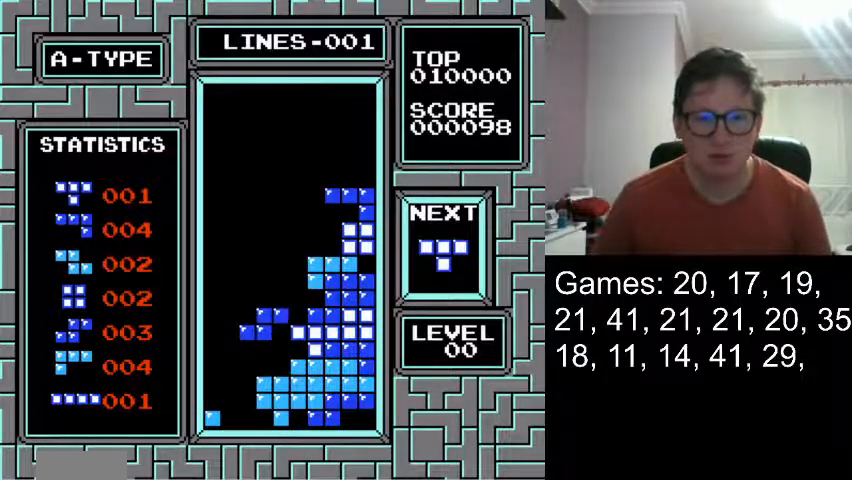
{"buttons": [], "events": []}
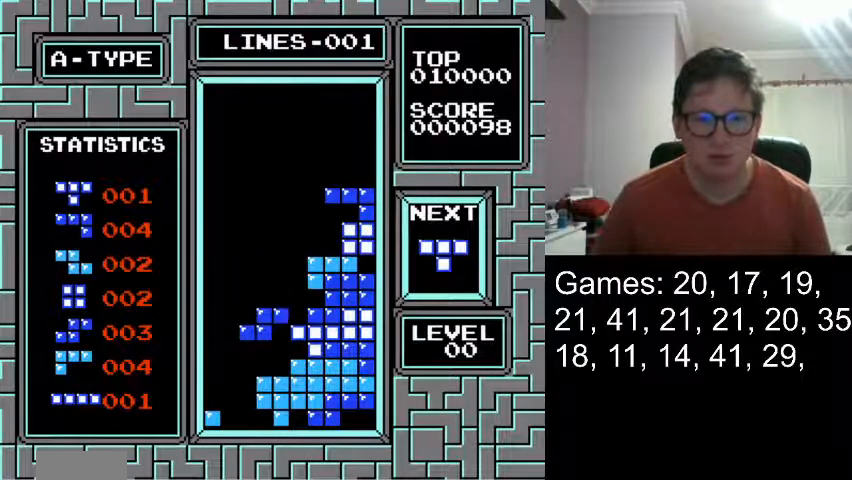
{"buttons": [], "events": []}
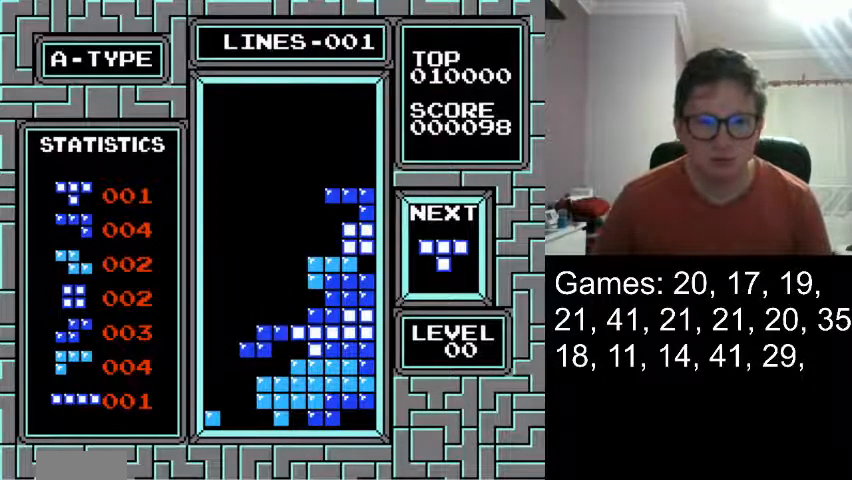
{"buttons": ["DPAD_RIGHT"], "events": [[375, "DPAD_RIGHT", "down"]]}
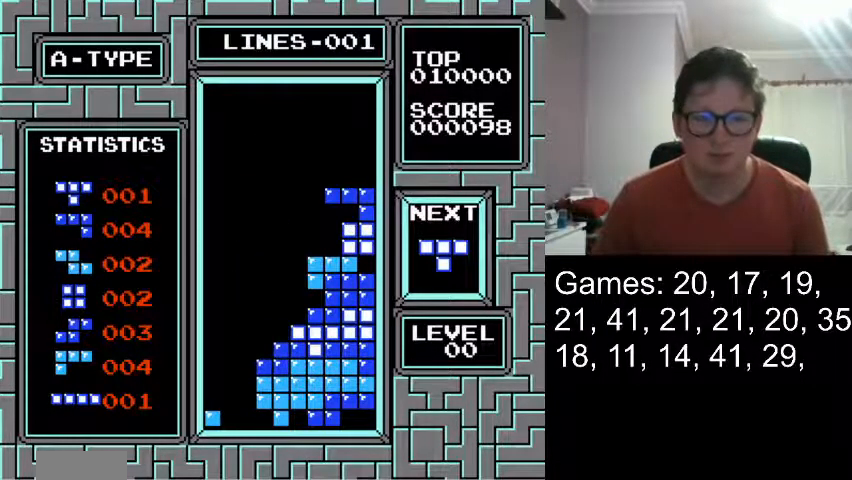
{"buttons": [], "events": [[166, "DPAD_RIGHT", "up"]]}
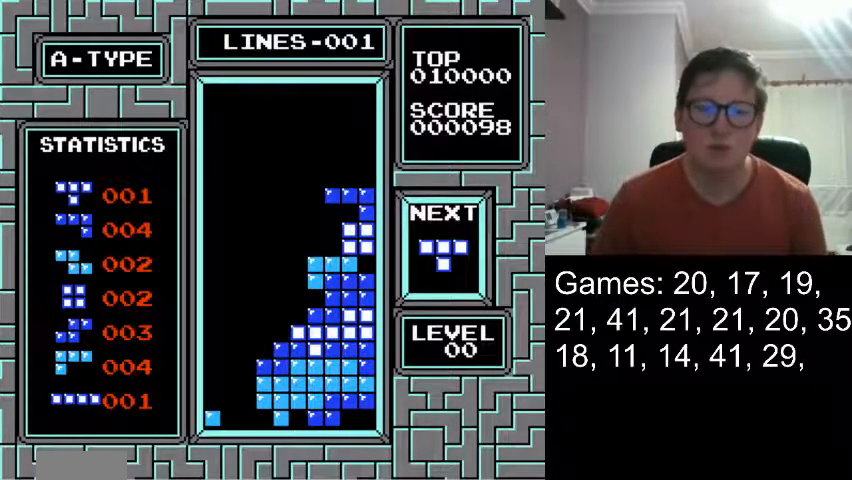
{"buttons": [], "events": []}